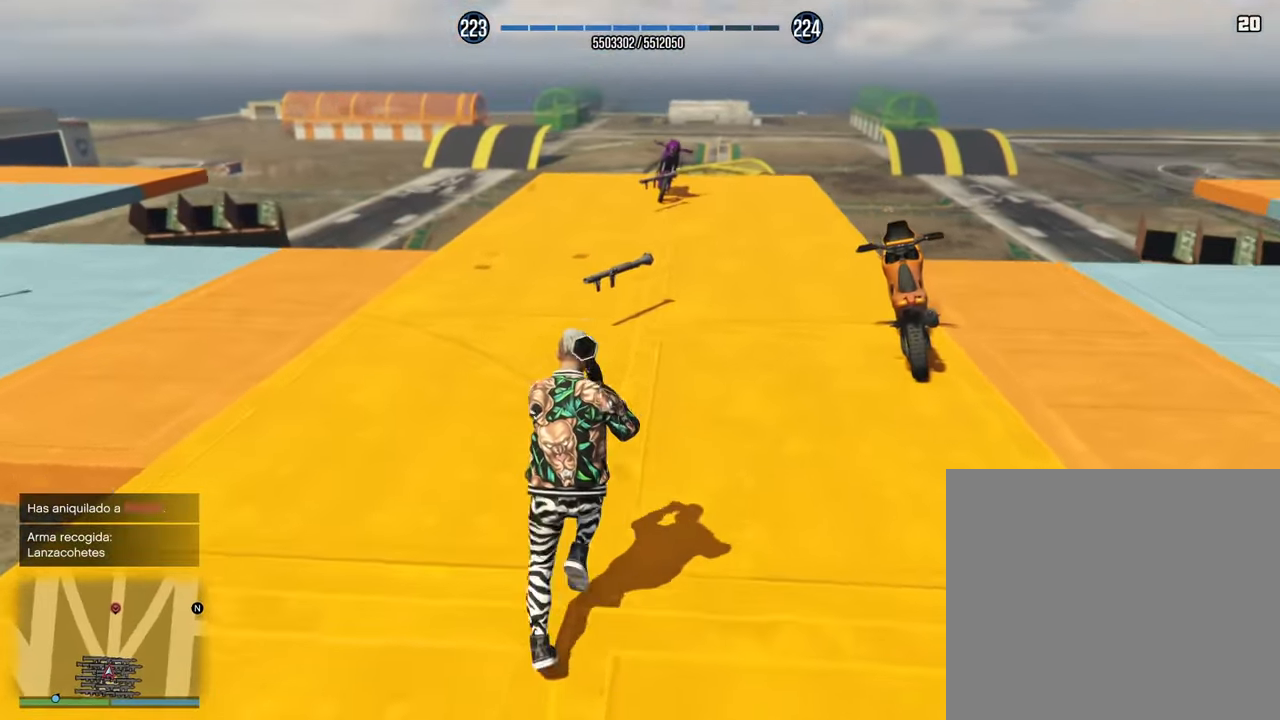
Gameplay with a controller (PlayStation layout); each line is a JSON object with the inputs held at the frame after it. "events" lists button and stick changes between this image and that frame as [ms after this image, input, new state], when the widget could be followed in between.
{"buttons": ["L2"], "left_stick": "down", "right_stick": "left", "events": [[17, "CROSS", "down"], [117, "CROSS", "up"], [117, "left_stick", "down"], [133, "L2", "down"], [333, "right_stick", "center"], [383, "right_stick", "left"]]}
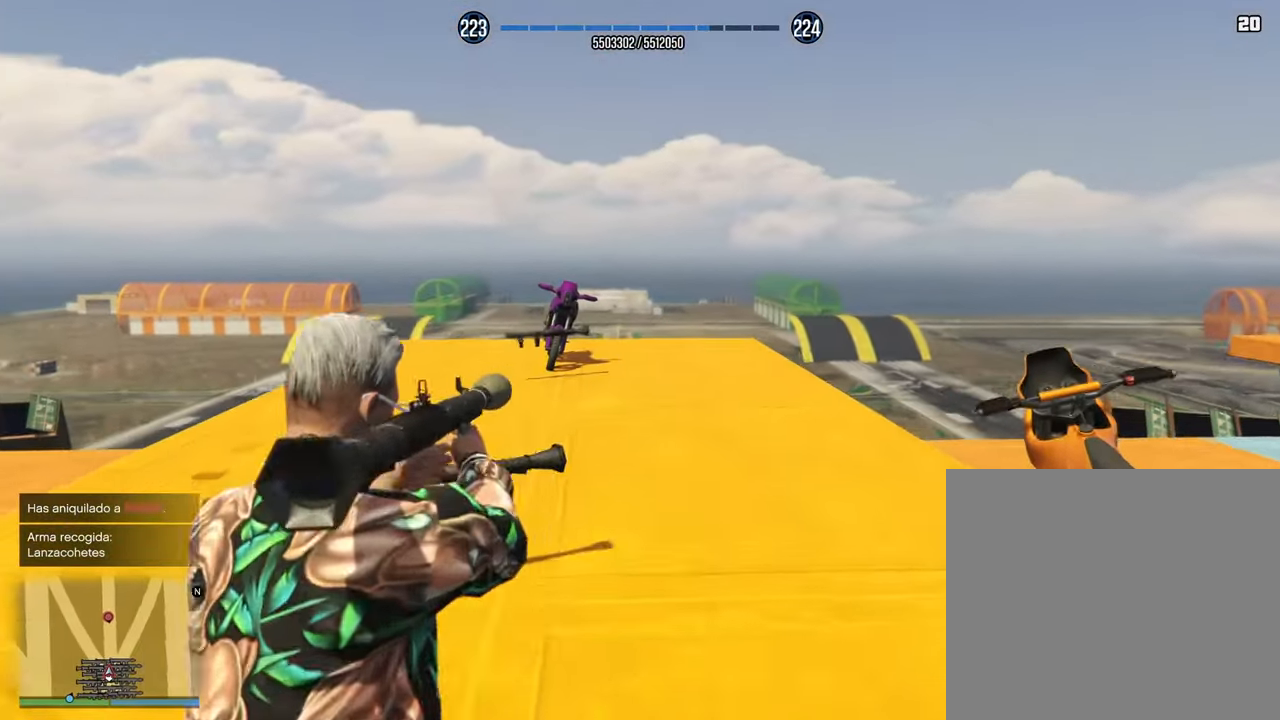
{"buttons": ["L2"], "left_stick": "down", "right_stick": "up", "events": [[33, "right_stick", "center"], [100, "SQUARE", "down"], [117, "right_stick", "up"], [217, "SQUARE", "up"], [300, "SQUARE", "down"], [417, "SQUARE", "up"]]}
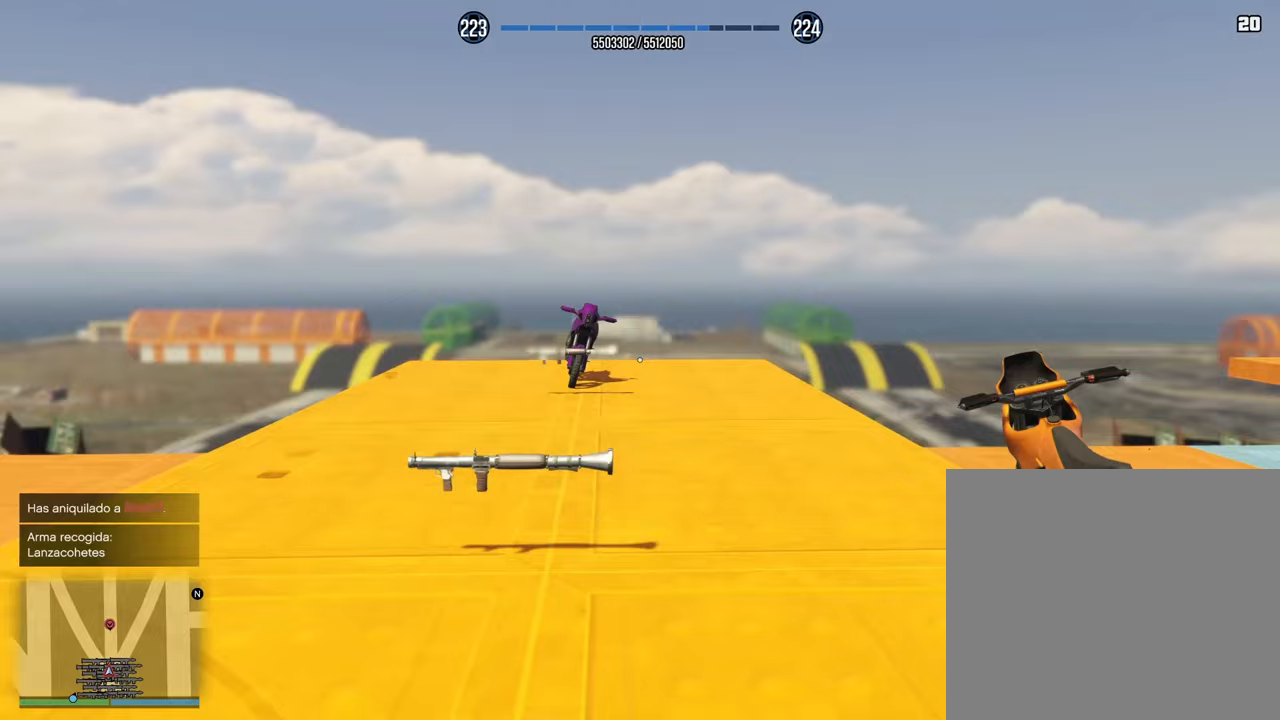
{"buttons": ["SQUARE", "L2"], "left_stick": "down", "right_stick": "up-left", "events": [[50, "SQUARE", "down"], [100, "right_stick", "center"], [150, "SQUARE", "up"], [283, "SQUARE", "down"], [367, "SQUARE", "up"], [433, "right_stick", "up-left"], [483, "SQUARE", "down"]]}
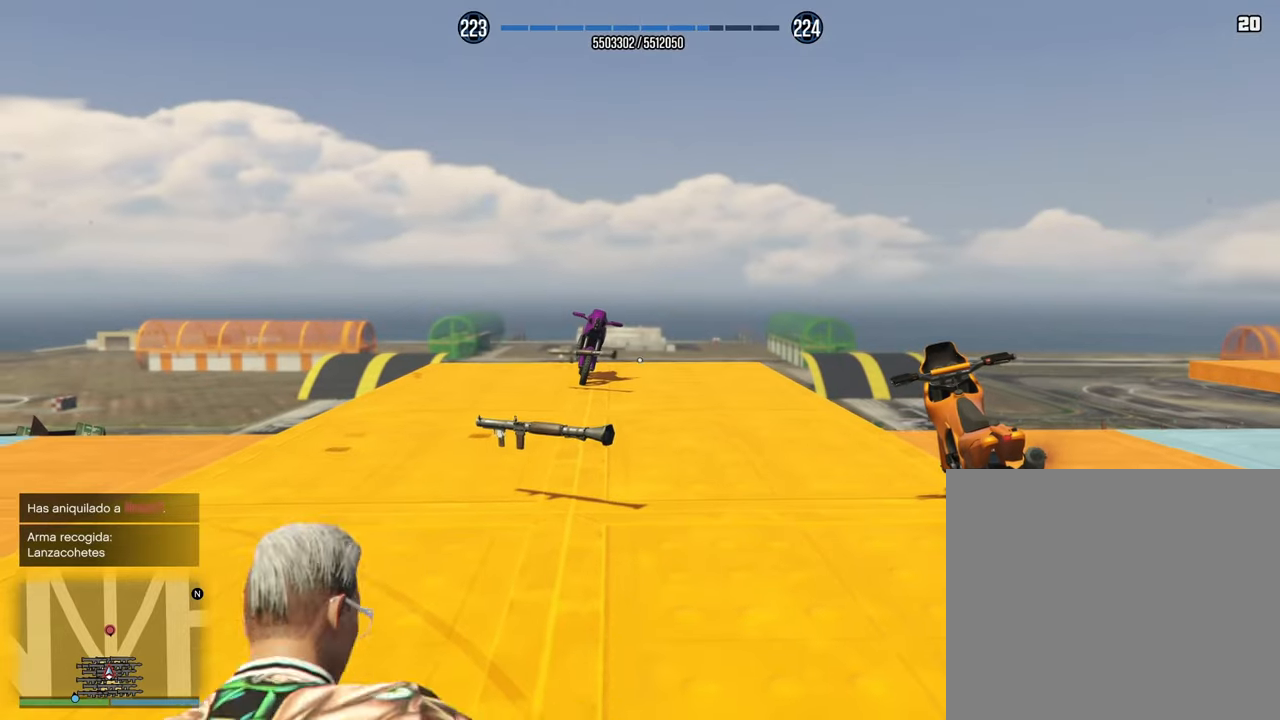
{"buttons": ["L2"], "left_stick": "down", "right_stick": "center", "events": [[50, "right_stick", "center"], [83, "SQUARE", "up"], [183, "SQUARE", "down"], [267, "SQUARE", "up"], [383, "SQUARE", "down"], [483, "SQUARE", "up"]]}
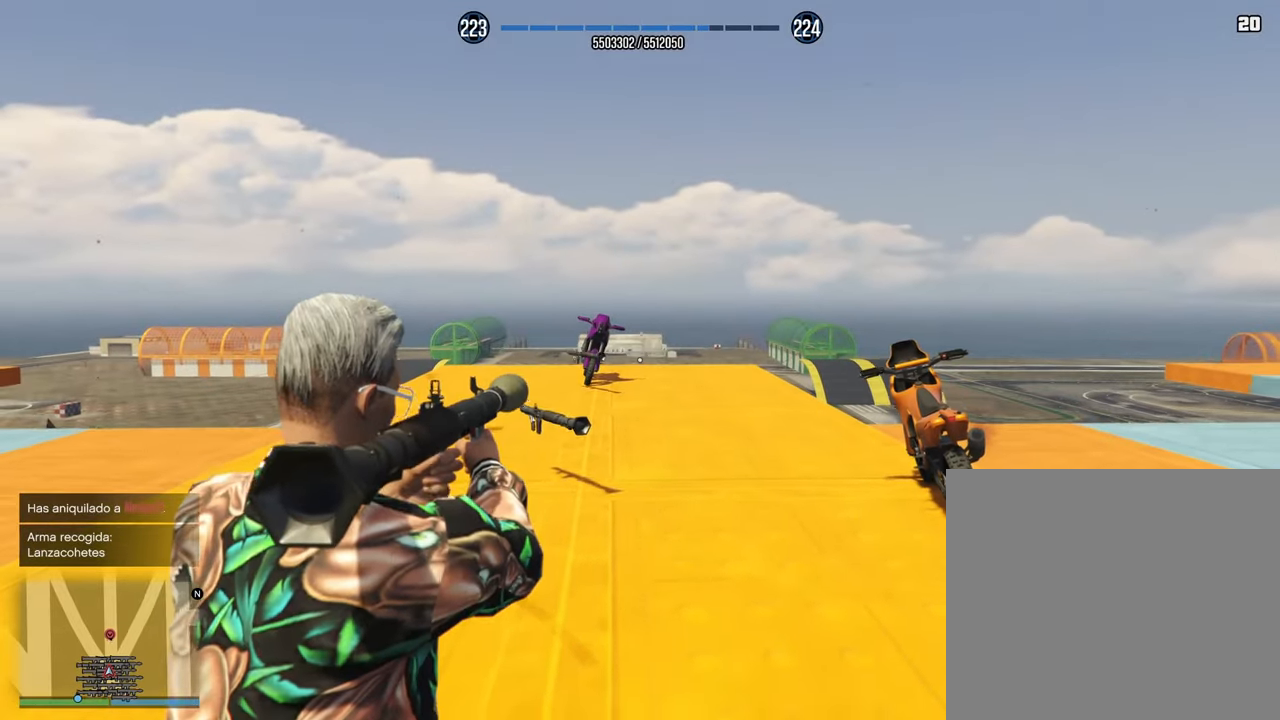
{"buttons": ["L2"], "left_stick": "down", "right_stick": "center", "events": [[100, "SQUARE", "down"], [200, "SQUARE", "up"], [300, "SQUARE", "down"], [433, "SQUARE", "up"]]}
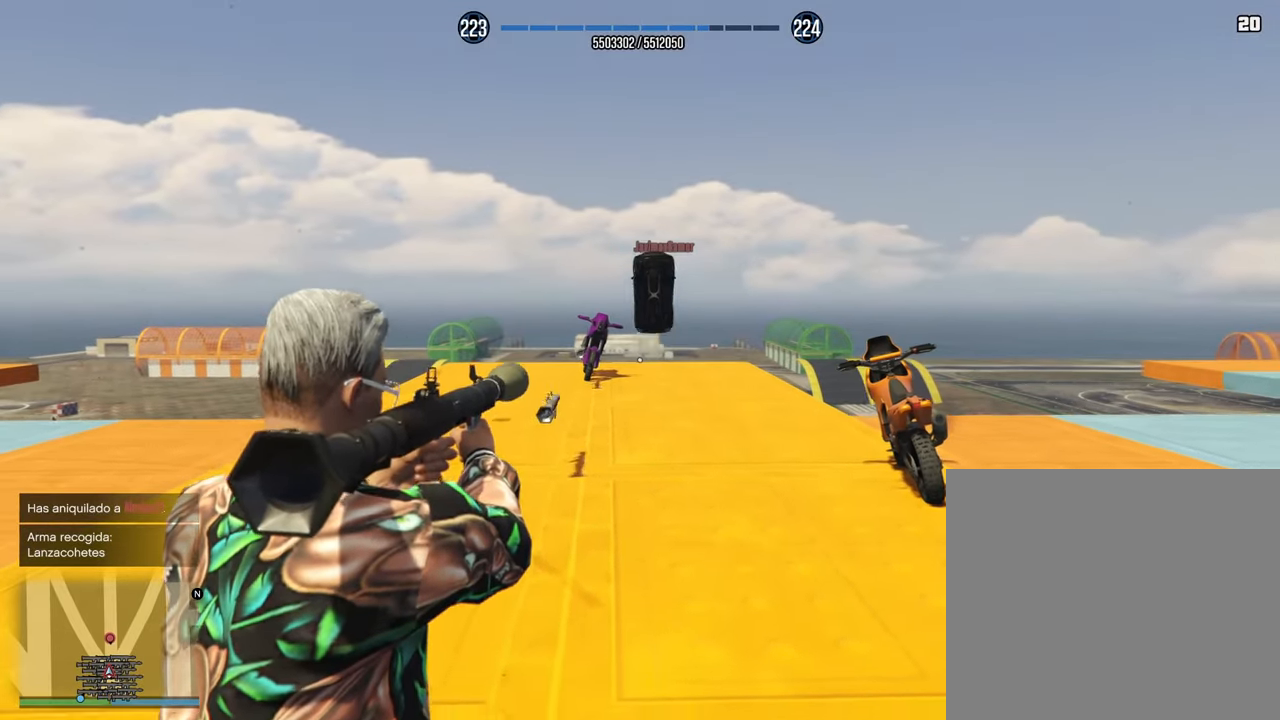
{"buttons": ["L2"], "left_stick": "down", "right_stick": "center", "events": [[50, "SQUARE", "down"], [133, "SQUARE", "up"], [233, "right_stick", "down"], [400, "right_stick", "center"]]}
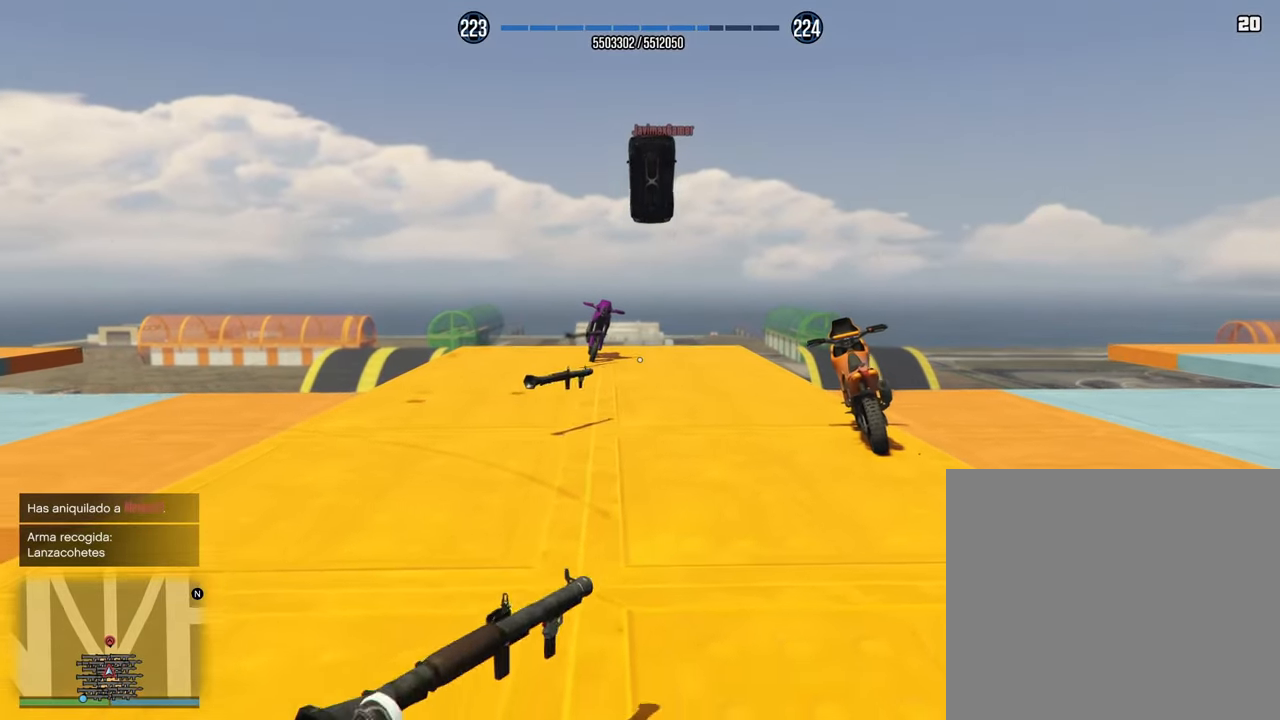
{"buttons": ["L2"], "left_stick": "down", "right_stick": "center", "events": [[283, "R2", "down"], [467, "R2", "up"]]}
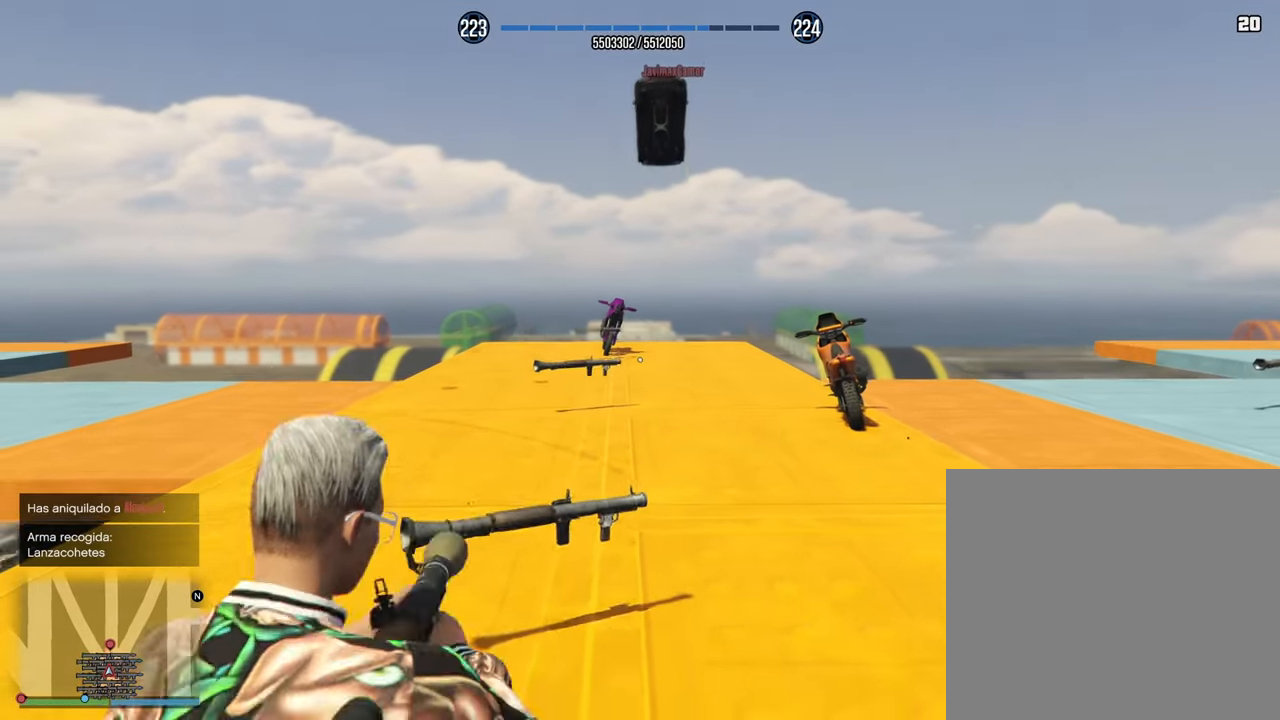
{"buttons": ["L2"], "left_stick": "down", "right_stick": "center", "events": [[50, "R2", "down"], [183, "R2", "up"], [283, "R2", "down"], [383, "R2", "up"]]}
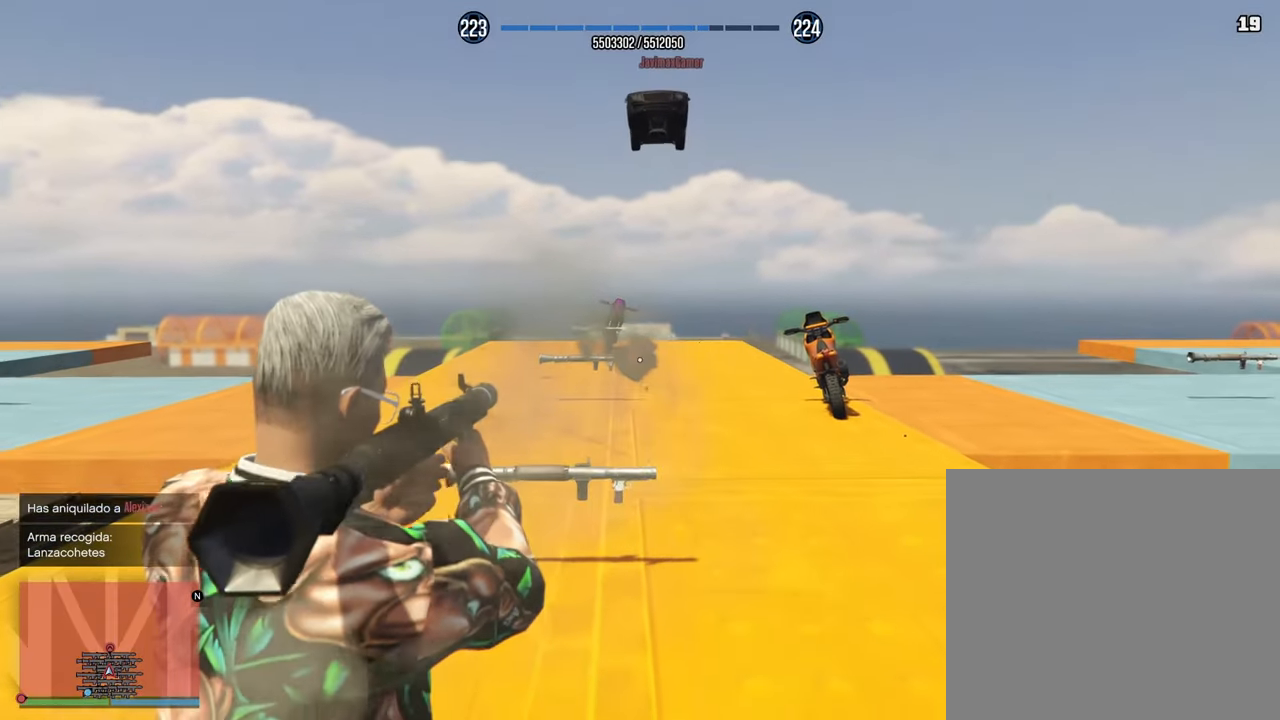
{"buttons": ["L2"], "left_stick": "down", "right_stick": "center", "events": []}
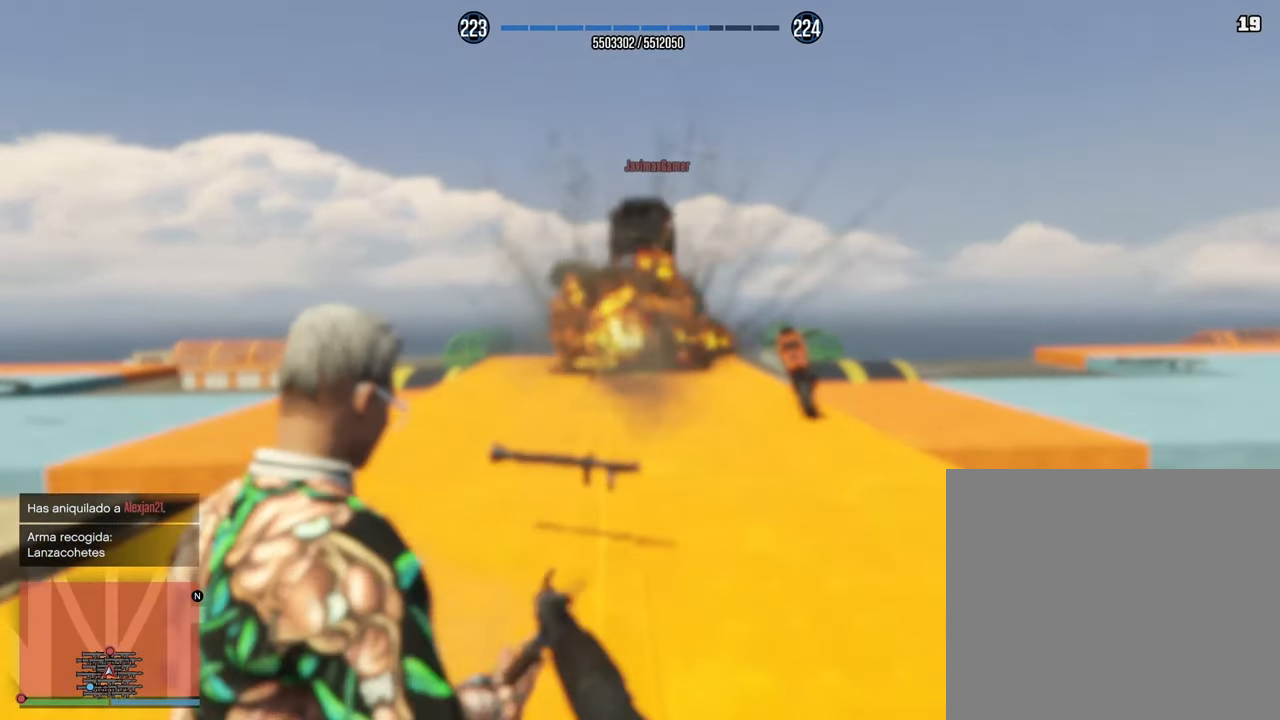
{"buttons": ["L2"], "left_stick": "down", "right_stick": "center", "events": []}
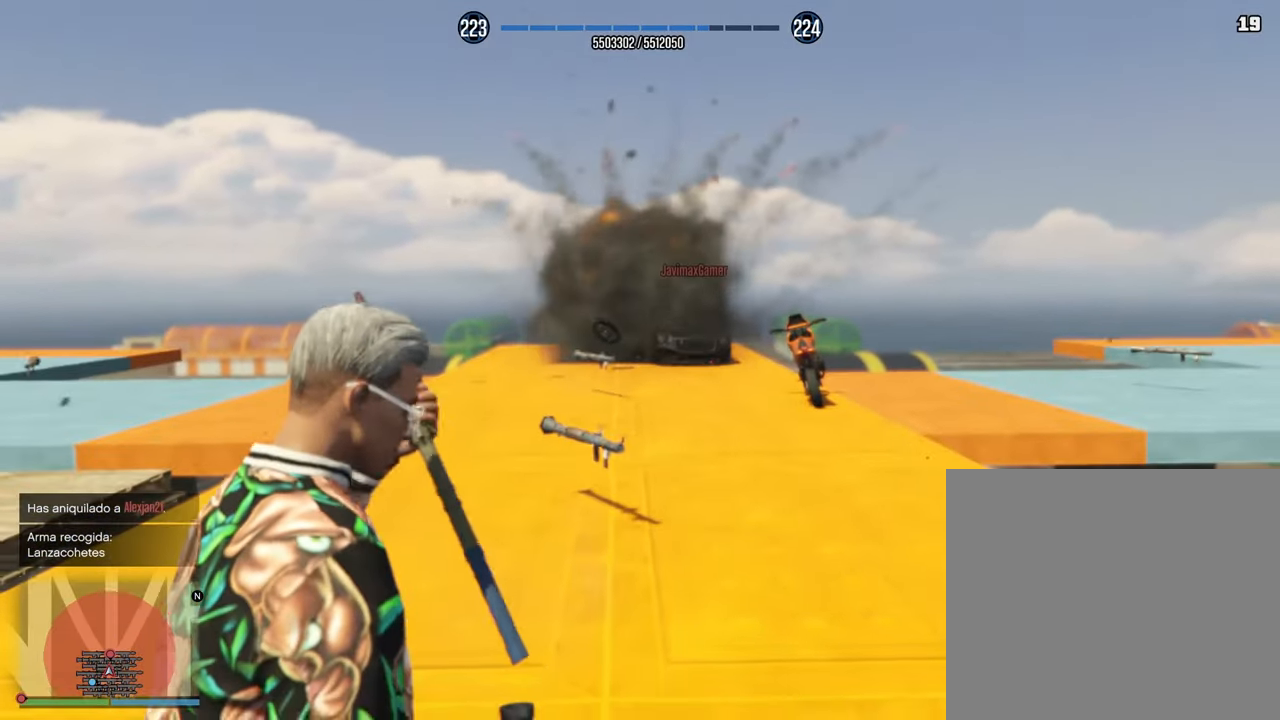
{"buttons": ["SQUARE", "L2"], "left_stick": "down", "right_stick": "center", "events": [[417, "SQUARE", "down"]]}
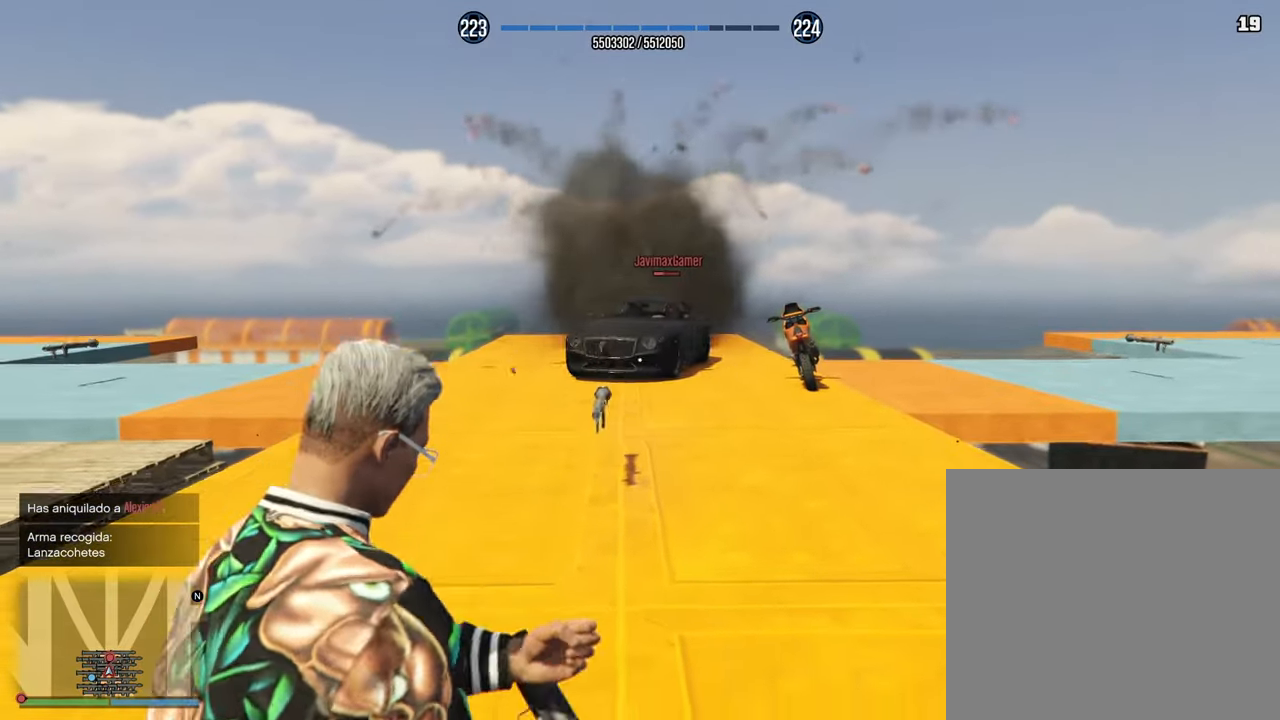
{"buttons": ["L2"], "left_stick": "down-right", "right_stick": "left", "events": [[17, "SQUARE", "up"], [17, "left_stick", "down-right"], [233, "right_stick", "left"]]}
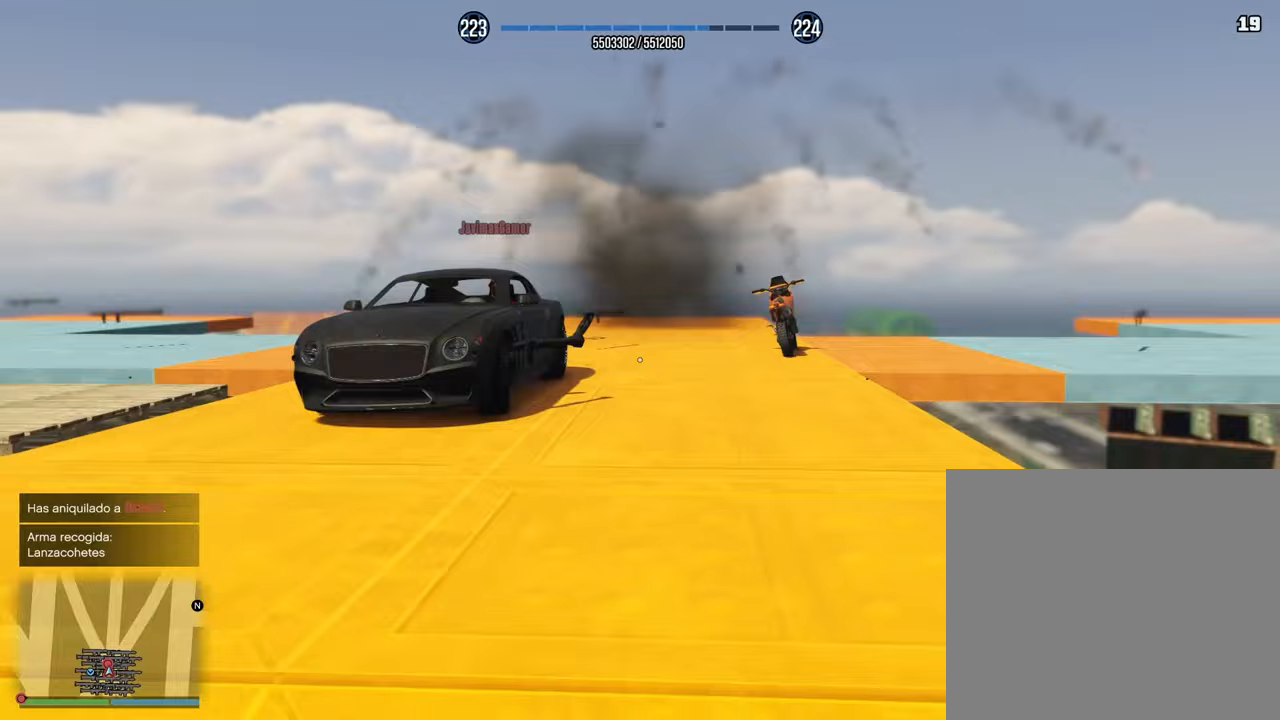
{"buttons": ["SQUARE", "L2"], "left_stick": "down-right", "right_stick": "left", "events": [[117, "SQUARE", "down"], [217, "SQUARE", "up"], [300, "SQUARE", "down"], [417, "SQUARE", "up"], [500, "SQUARE", "down"]]}
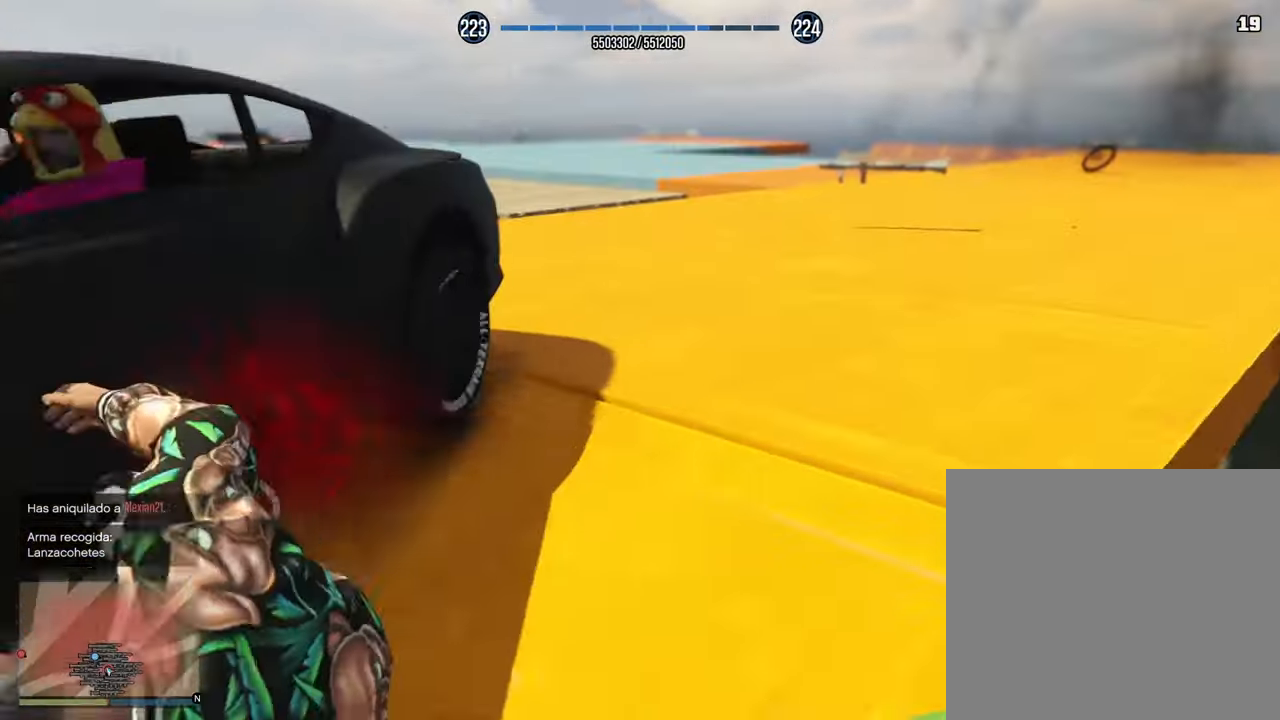
{"buttons": ["L2"], "left_stick": "up", "right_stick": "left", "events": [[50, "left_stick", "down-left"], [117, "SQUARE", "up"], [133, "left_stick", "left"], [417, "left_stick", "up"]]}
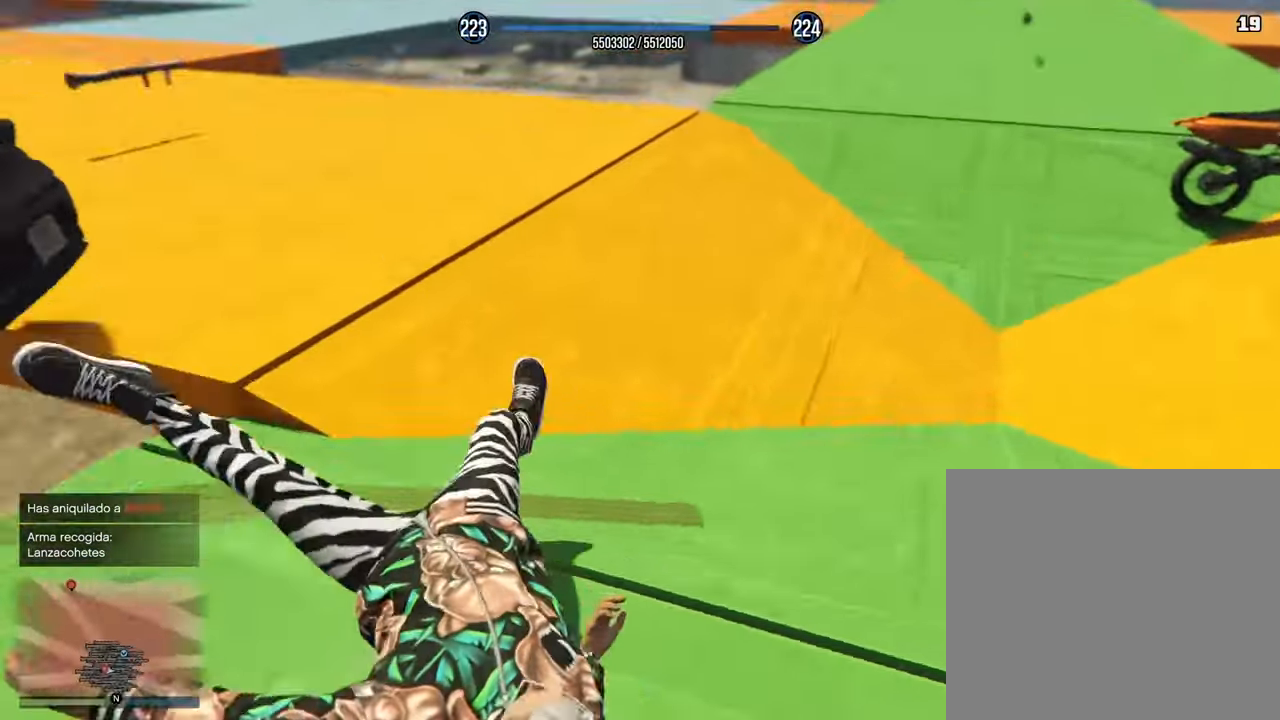
{"buttons": [], "left_stick": "down-right", "right_stick": "left", "events": [[67, "left_stick", "right"], [400, "left_stick", "down-right"], [450, "L2", "up"]]}
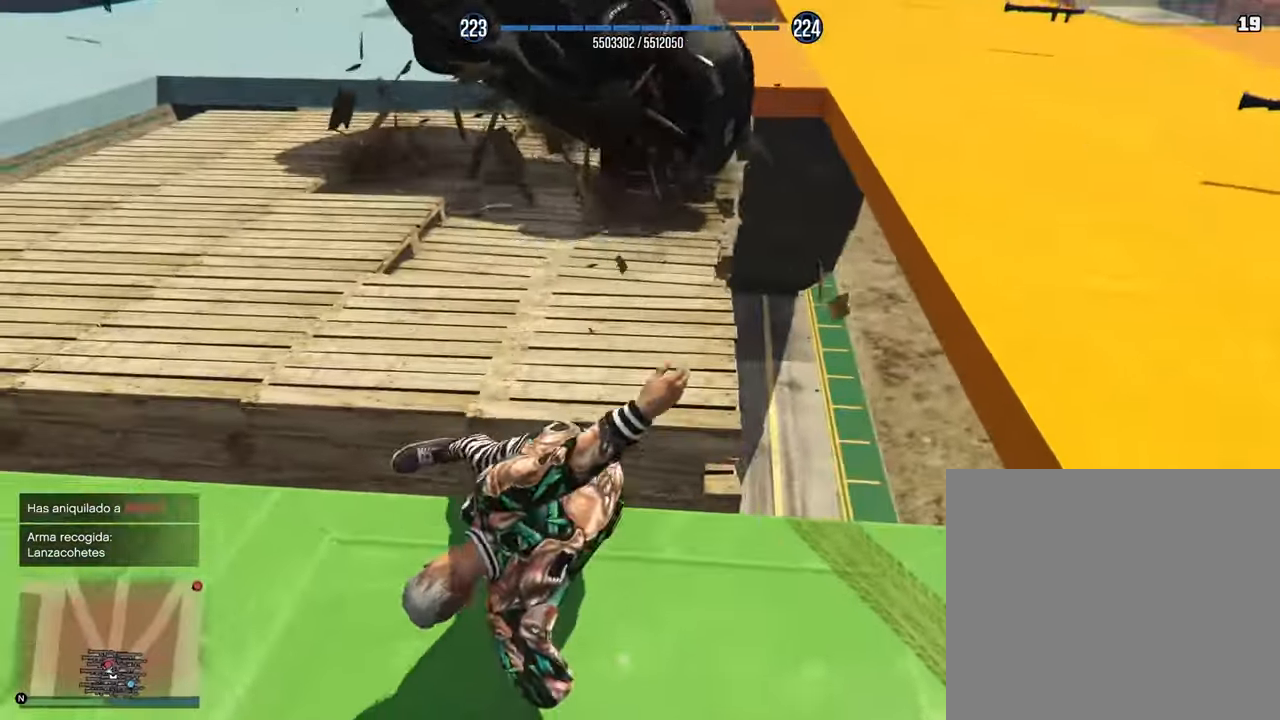
{"buttons": [], "left_stick": "down-right", "right_stick": "down-left", "events": [[383, "right_stick", "down-left"]]}
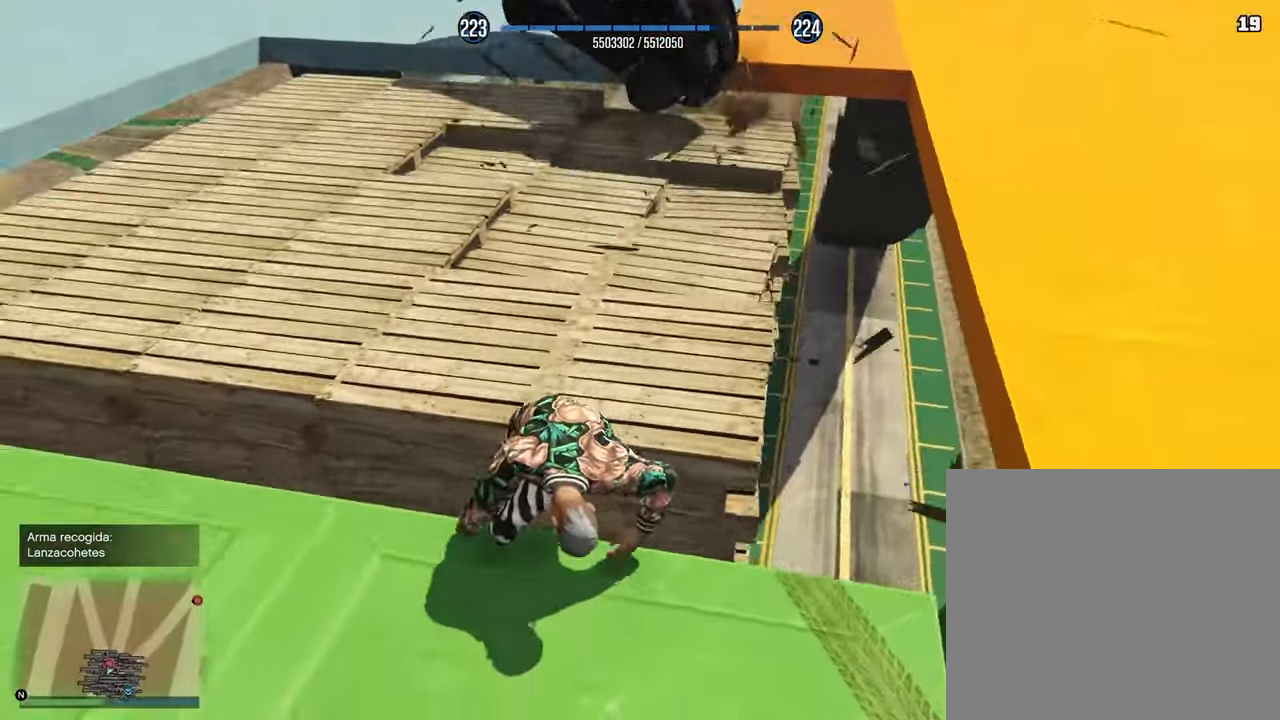
{"buttons": [], "left_stick": "down-right", "right_stick": "down-left", "events": [[233, "R2", "down"], [467, "R2", "up"]]}
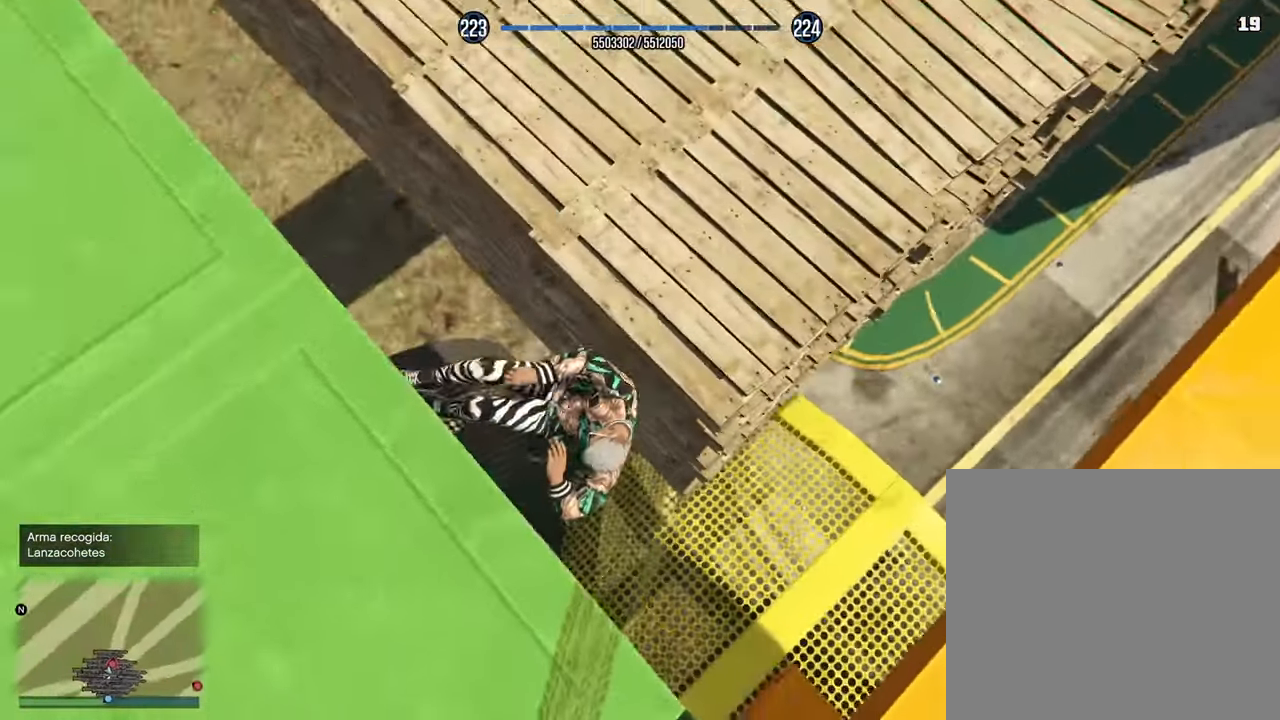
{"buttons": ["R2"], "left_stick": "down-right", "right_stick": "down-left", "events": [[283, "R2", "down"]]}
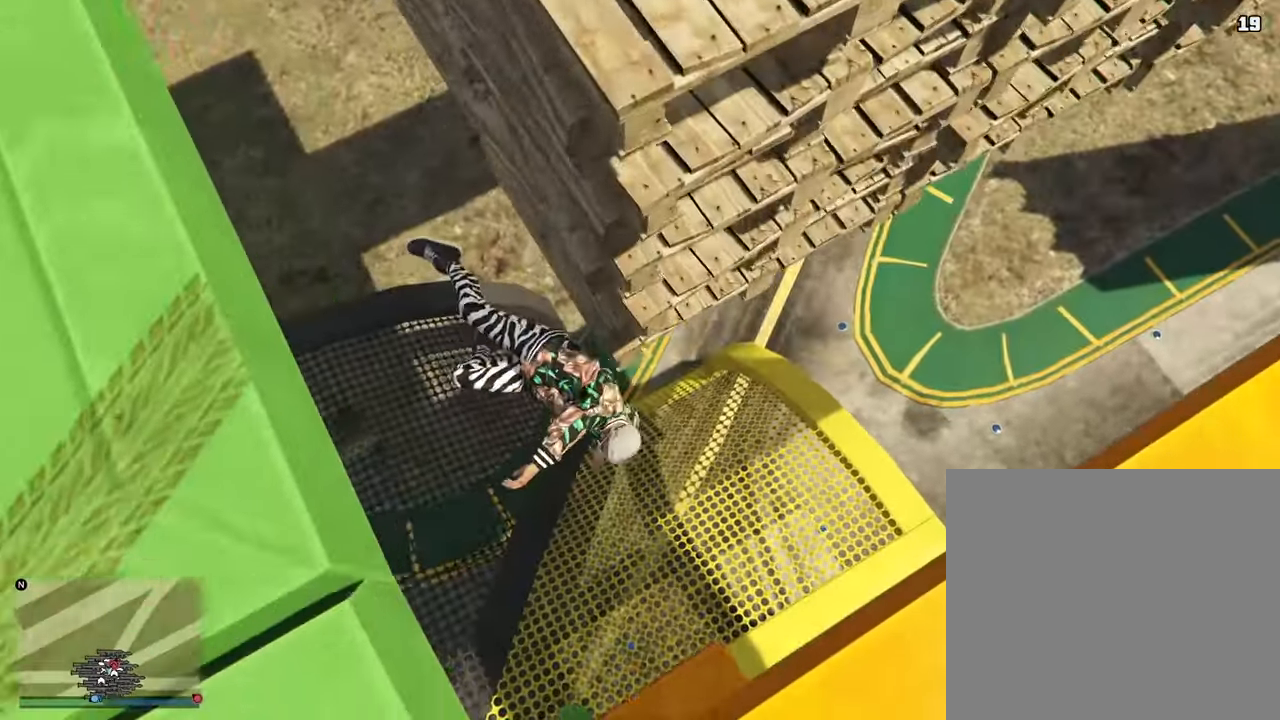
{"buttons": [], "left_stick": "center", "right_stick": "down-left", "events": [[33, "R2", "up"], [150, "right_stick", "center"], [217, "right_stick", "down-left"], [367, "left_stick", "center"]]}
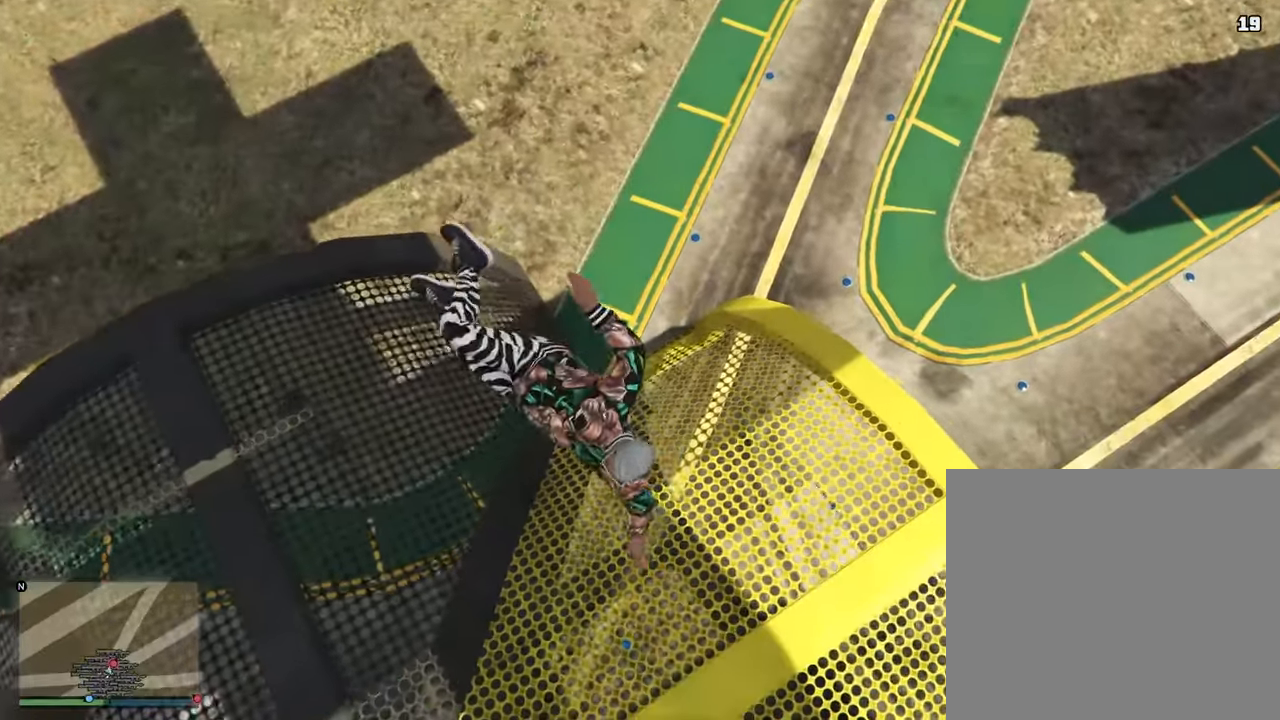
{"buttons": [], "left_stick": "center", "right_stick": "down-left", "events": [[167, "left_stick", "down-right"], [167, "right_stick", "center"], [233, "left_stick", "center"], [267, "right_stick", "down-left"]]}
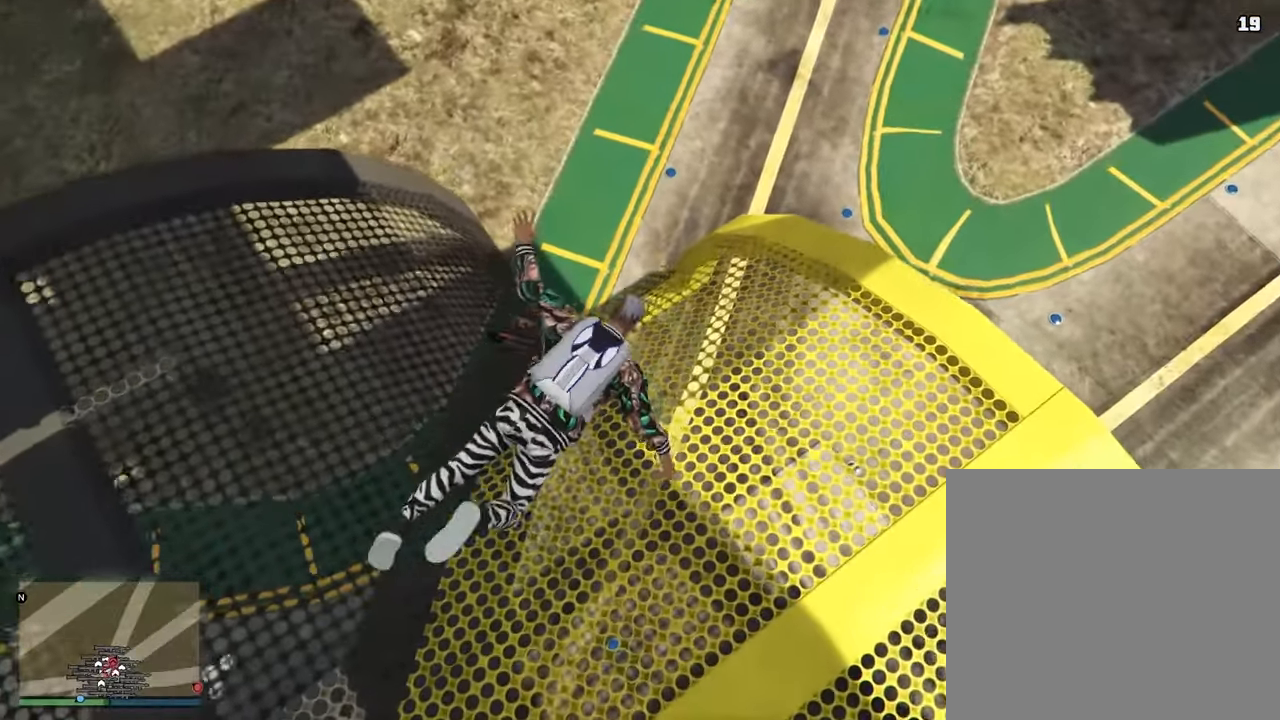
{"buttons": [], "left_stick": "center", "right_stick": "down-left", "events": [[150, "CROSS", "down"], [250, "CROSS", "up"]]}
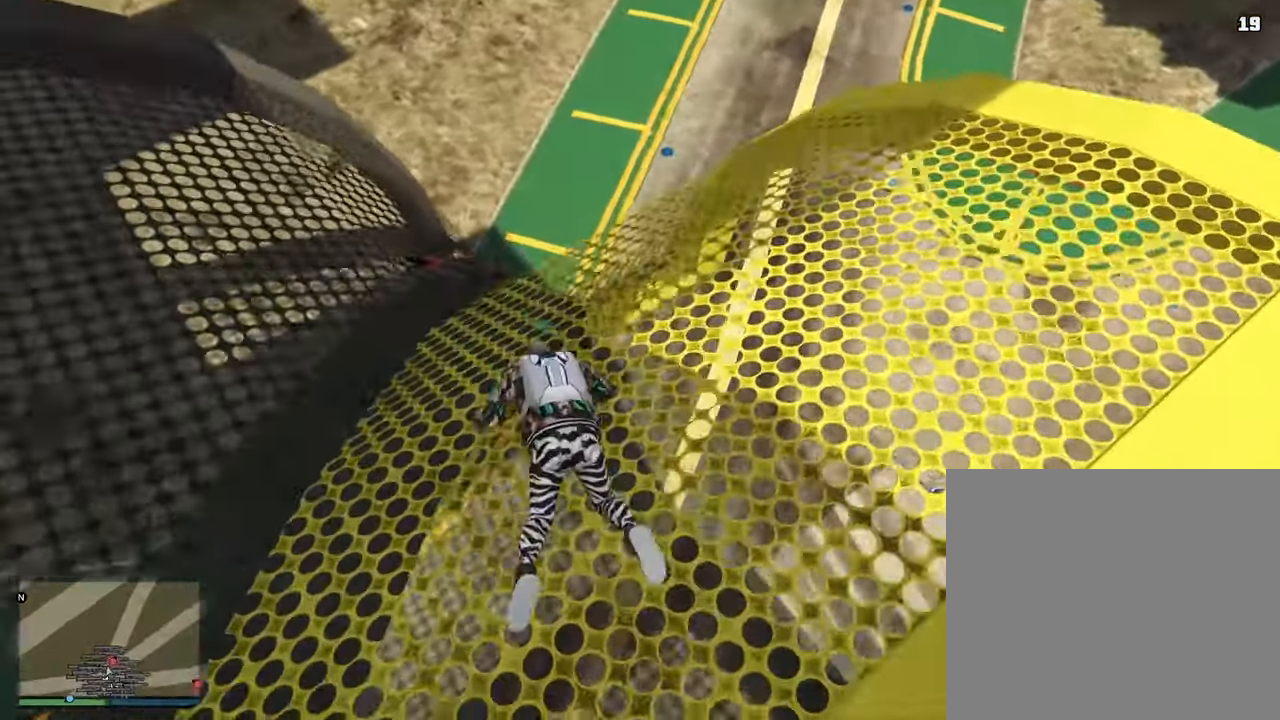
{"buttons": [], "left_stick": "center", "right_stick": "center", "events": [[450, "left_stick", "down-right"], [500, "left_stick", "center"], [500, "right_stick", "center"]]}
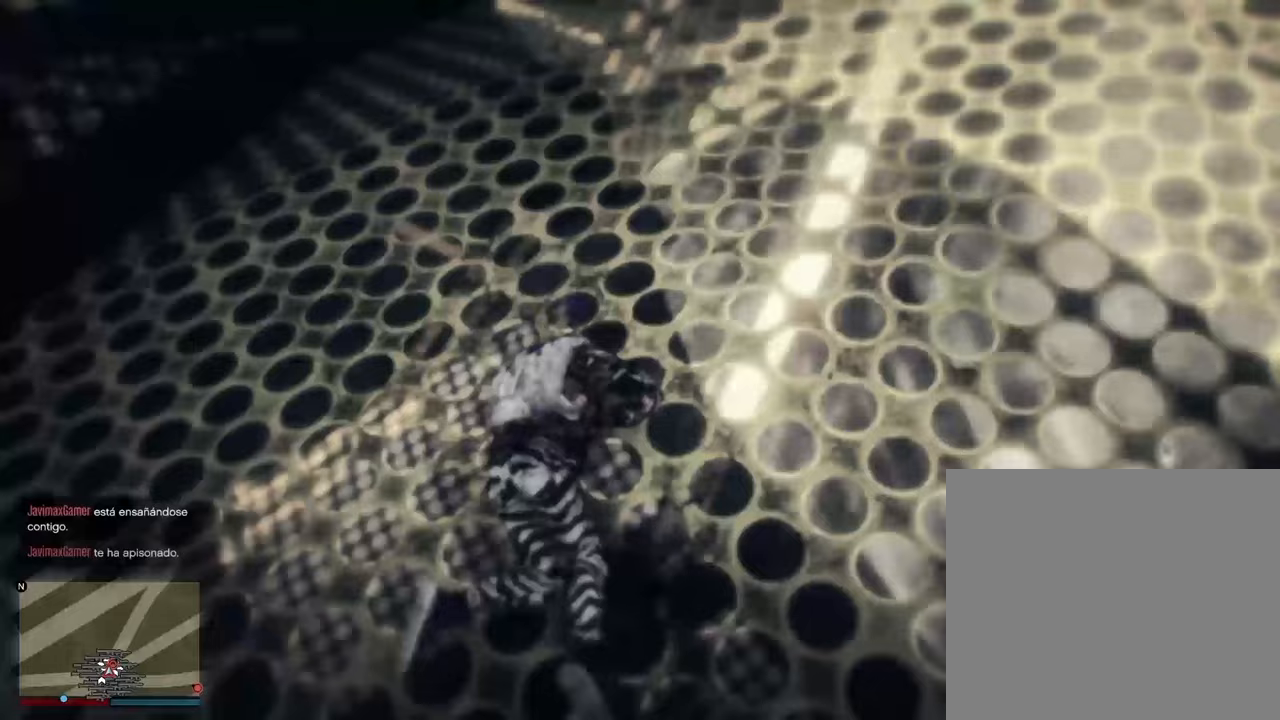
{"buttons": [], "left_stick": "center", "right_stick": "center", "events": [[283, "CROSS", "down"], [417, "CROSS", "up"]]}
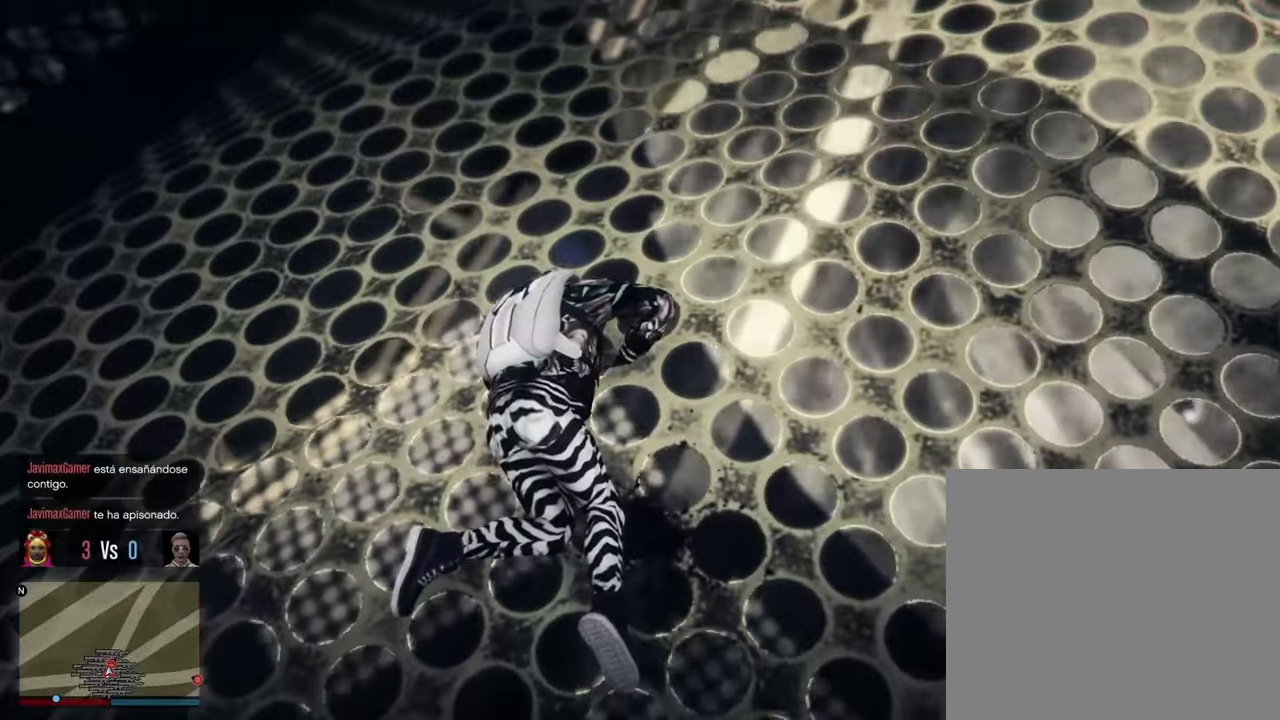
{"buttons": ["CROSS"], "left_stick": "center", "right_stick": "center", "events": [[33, "CROSS", "down"], [117, "CROSS", "up"], [233, "CROSS", "down"], [333, "CROSS", "up"], [450, "CROSS", "down"]]}
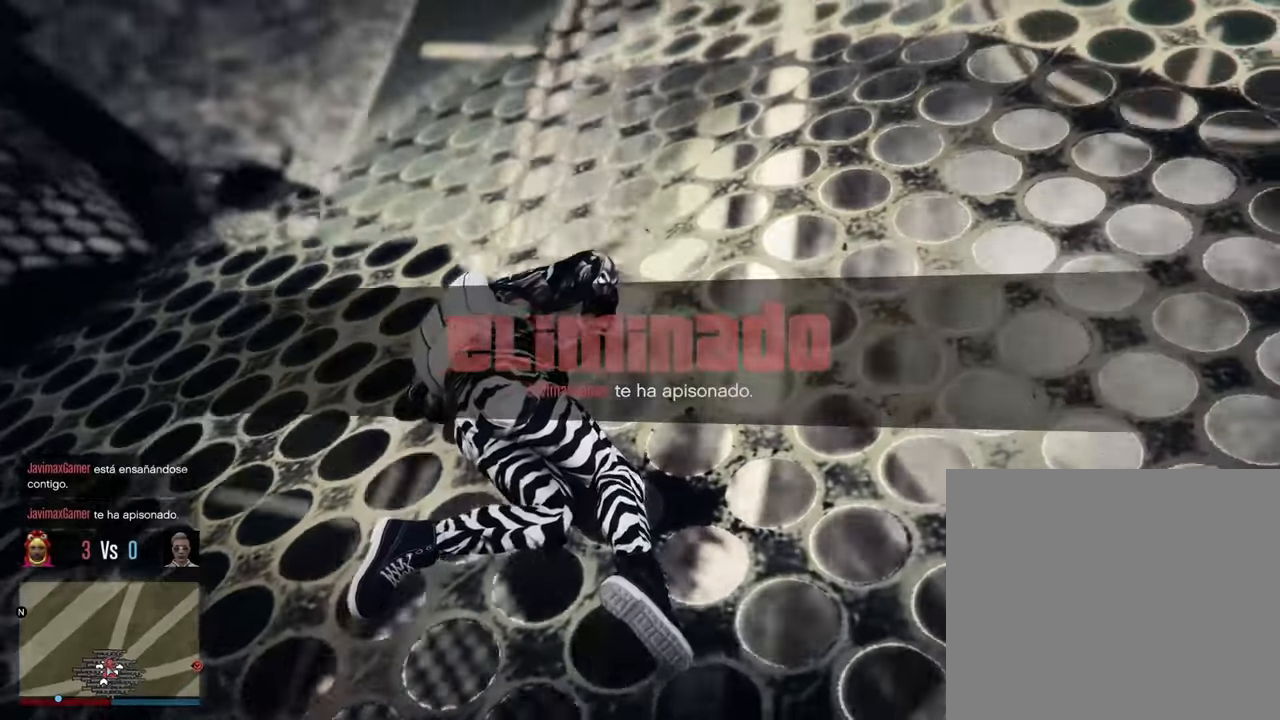
{"buttons": [], "left_stick": "center", "right_stick": "center", "events": [[50, "CROSS", "up"], [133, "CROSS", "down"], [233, "CROSS", "up"], [333, "CROSS", "down"], [417, "CROSS", "up"]]}
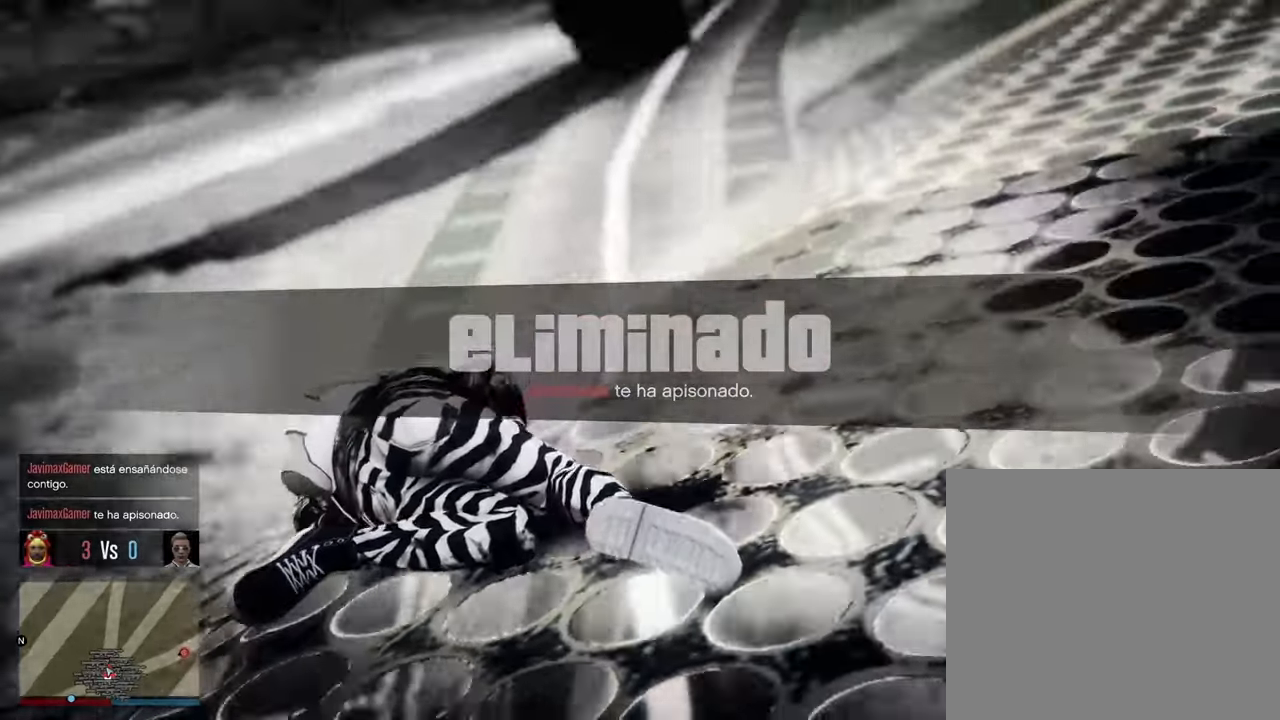
{"buttons": [], "left_stick": "center", "right_stick": "center", "events": [[17, "CROSS", "down"], [117, "CROSS", "up"], [200, "CROSS", "down"], [300, "CROSS", "up"], [383, "CROSS", "down"], [483, "CROSS", "up"]]}
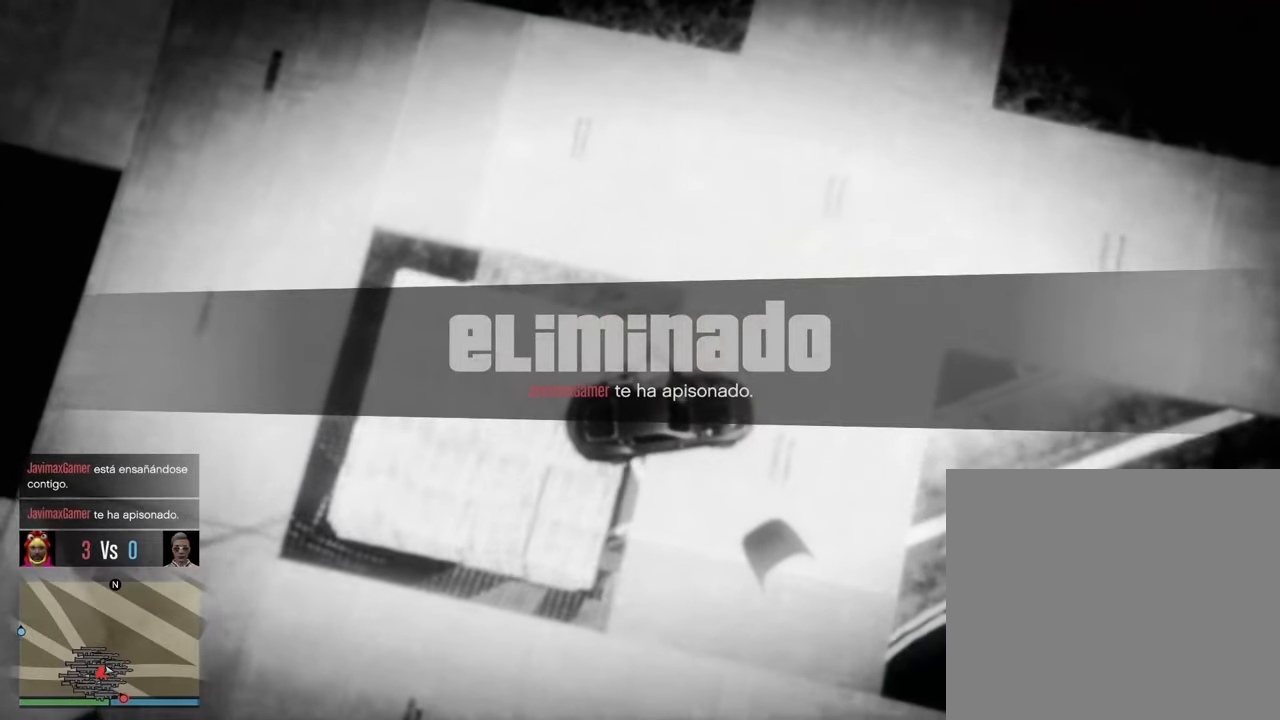
{"buttons": ["CROSS"], "left_stick": "center", "right_stick": "center", "events": [[83, "CROSS", "down"], [183, "CROSS", "up"], [283, "CROSS", "down"], [367, "CROSS", "up"], [483, "CROSS", "down"]]}
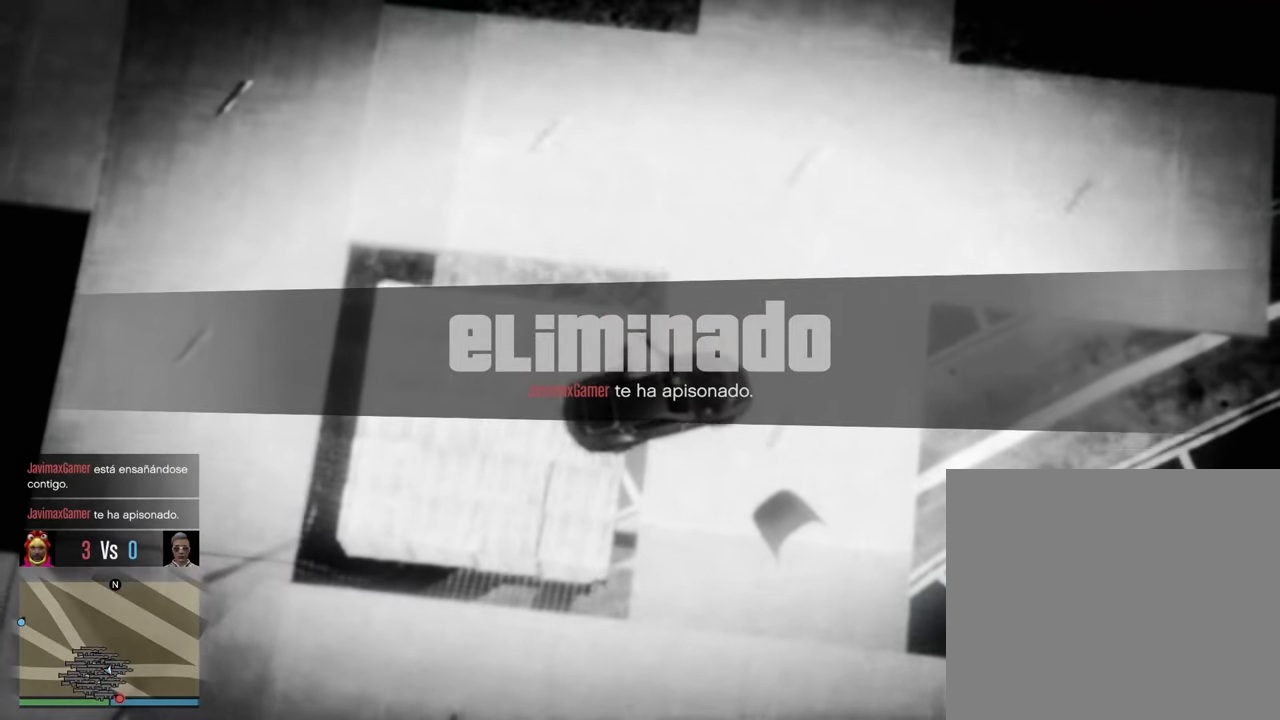
{"buttons": [], "left_stick": "center", "right_stick": "center", "events": [[83, "CROSS", "up"], [167, "CROSS", "down"], [267, "CROSS", "up"], [383, "CROSS", "down"], [467, "CROSS", "up"]]}
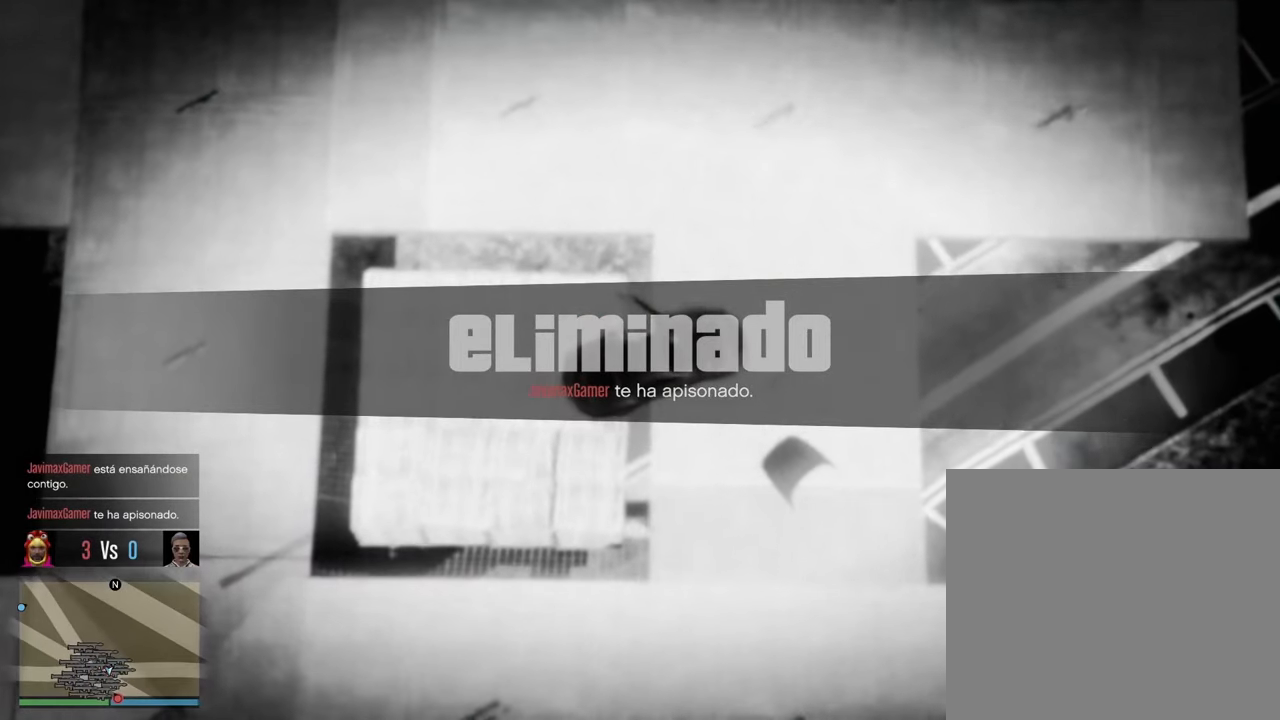
{"buttons": ["CROSS"], "left_stick": "center", "right_stick": "center", "events": [[67, "CROSS", "down"], [167, "CROSS", "up"], [250, "CROSS", "down"], [367, "CROSS", "up"], [450, "CROSS", "down"]]}